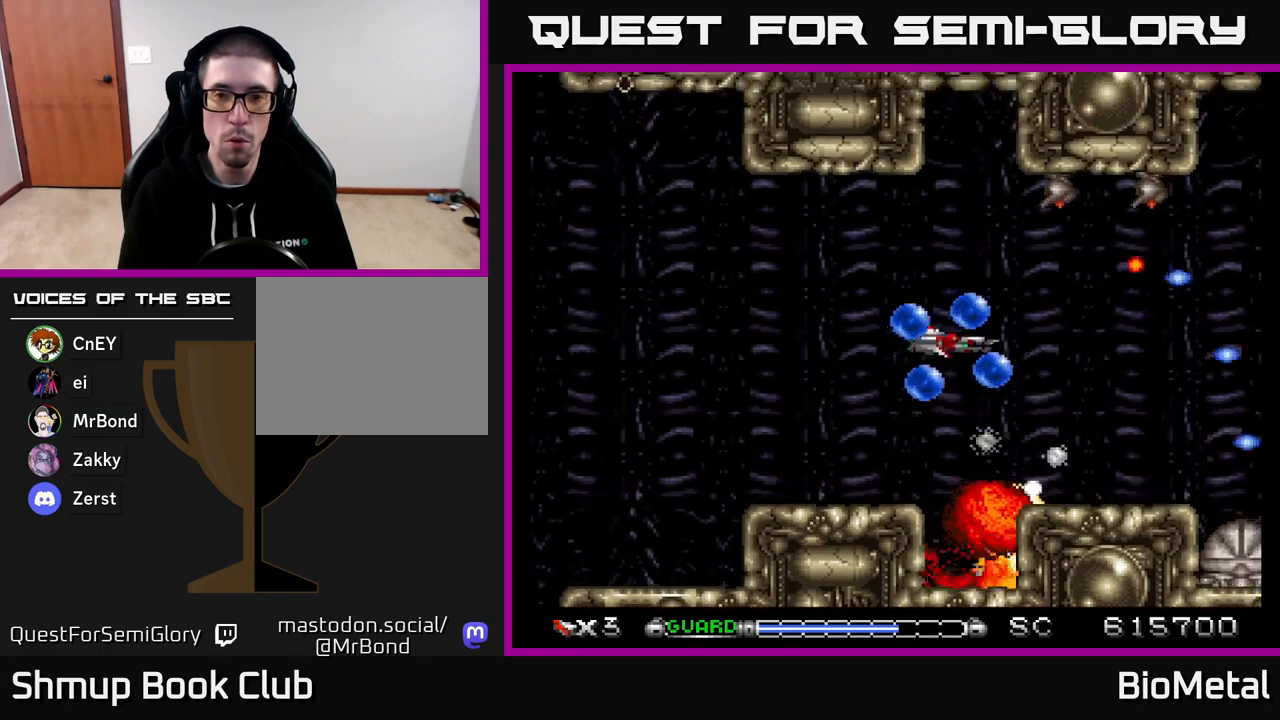
Gameplay with a controller (Xbox layout); each line is a JSON object with the inputs held at the frame after it. "events" lists button and stick changes between this image and that frame as [ms after this image, input, new state], when the widget could be followed in between. Not read: left_stick.
{"buttons": ["A", "X"], "right_stick": "center", "events": [[283, "DPAD_UP", "up"], [483, "X", "down"]]}
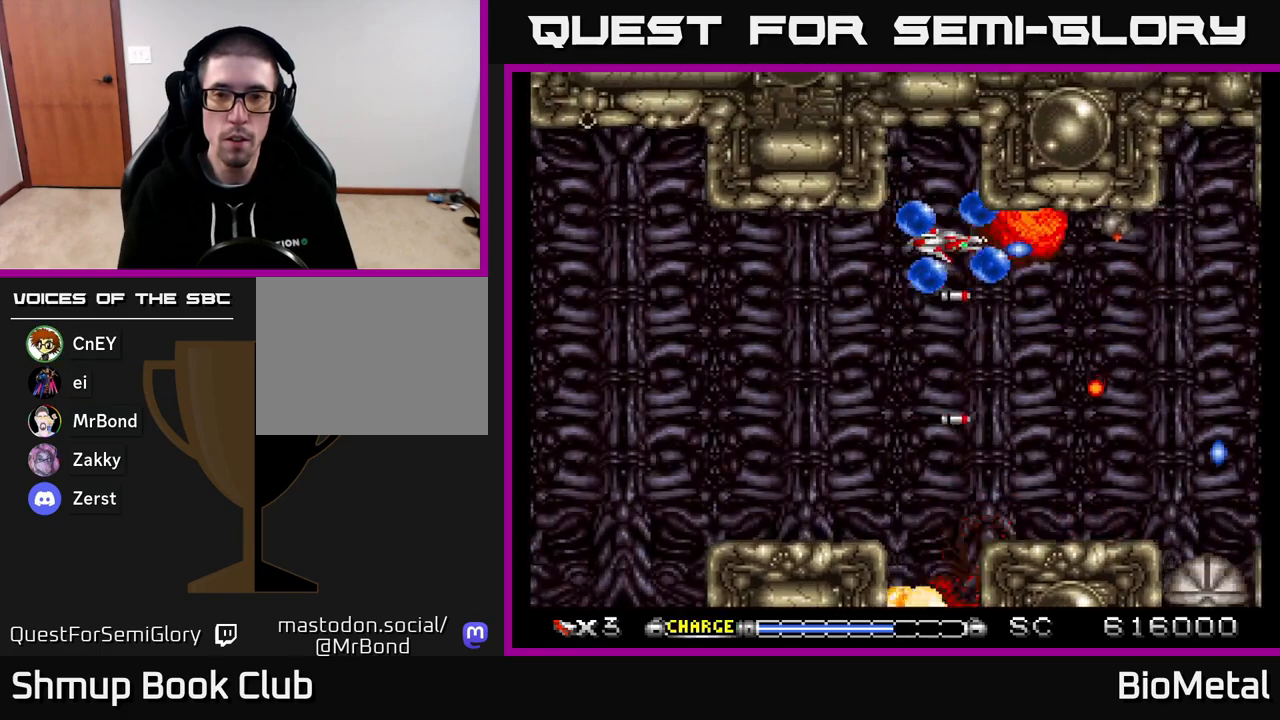
{"buttons": ["A"], "right_stick": "center", "events": [[50, "DPAD_LEFT", "down"], [100, "X", "up"], [167, "DPAD_DOWN", "down"], [167, "DPAD_LEFT", "up"], [217, "DPAD_RIGHT", "down"], [267, "DPAD_DOWN", "up"], [333, "DPAD_RIGHT", "up"]]}
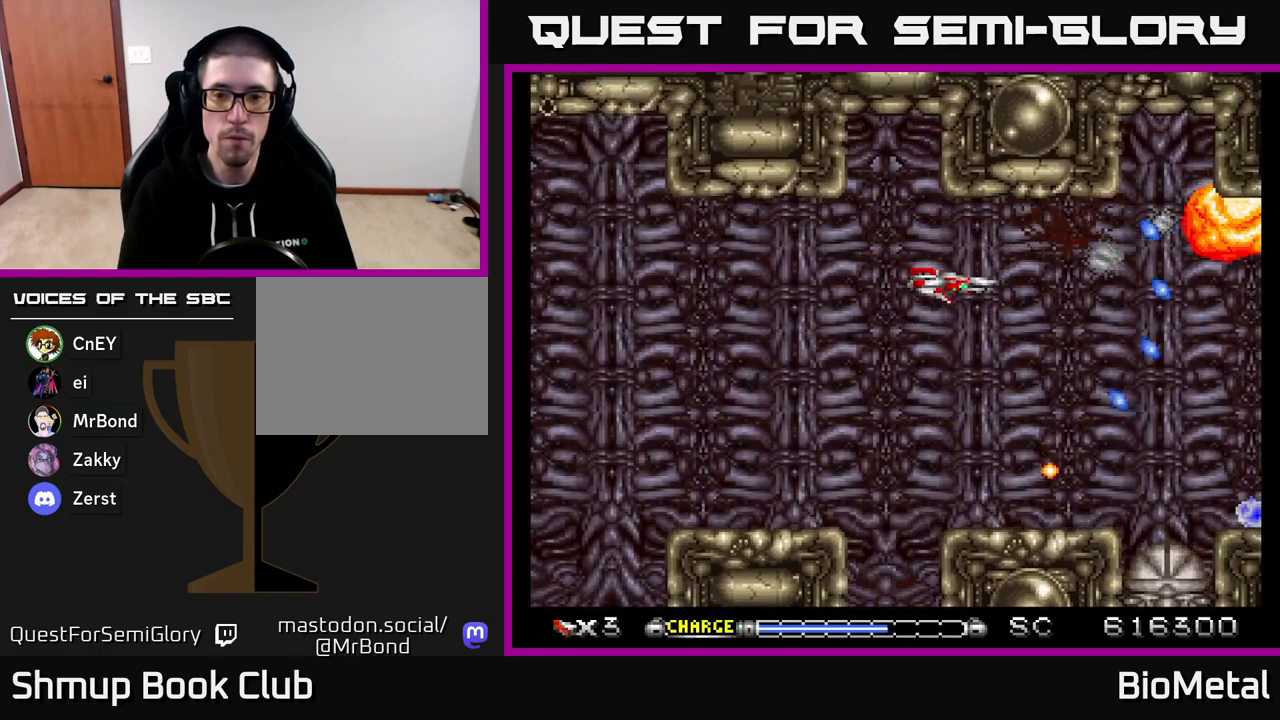
{"buttons": ["A"], "right_stick": "center", "events": [[67, "DPAD_DOWN", "down"], [67, "DPAD_RIGHT", "down"], [250, "DPAD_RIGHT", "up"], [283, "DPAD_DOWN", "up"]]}
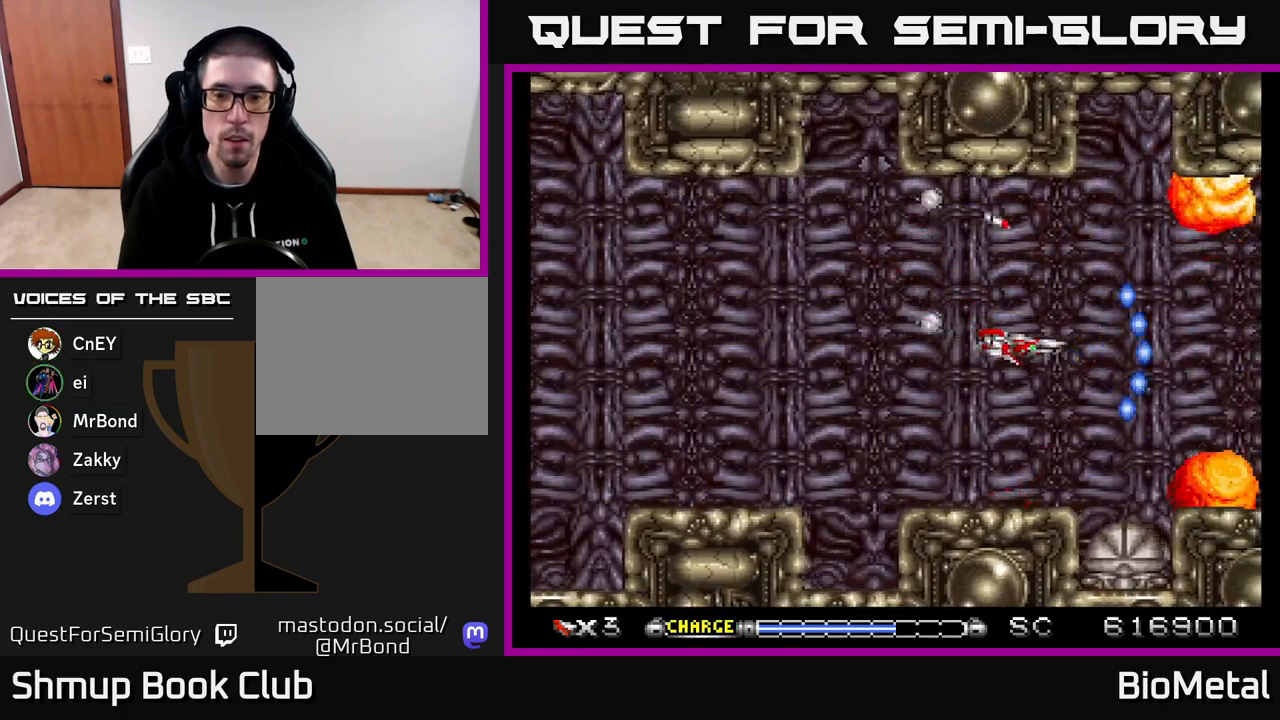
{"buttons": ["A", "DPAD_DOWN", "DPAD_LEFT"], "right_stick": "center", "events": [[17, "DPAD_DOWN", "down"], [17, "DPAD_RIGHT", "down"], [50, "X", "down"], [200, "X", "up"], [233, "DPAD_RIGHT", "up"], [250, "DPAD_DOWN", "up"], [467, "DPAD_DOWN", "down"], [467, "DPAD_LEFT", "down"]]}
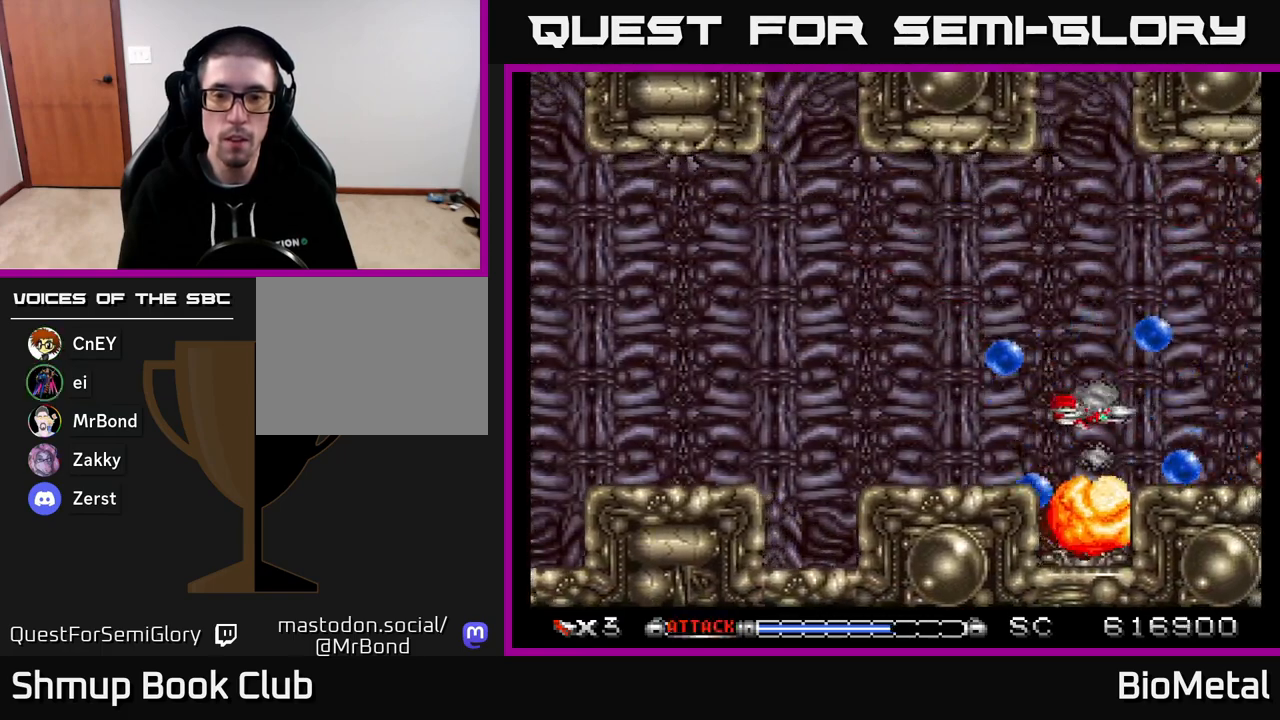
{"buttons": ["A", "DPAD_LEFT"], "right_stick": "center", "events": [[83, "DPAD_LEFT", "up"], [117, "DPAD_DOWN", "up"], [400, "DPAD_LEFT", "down"]]}
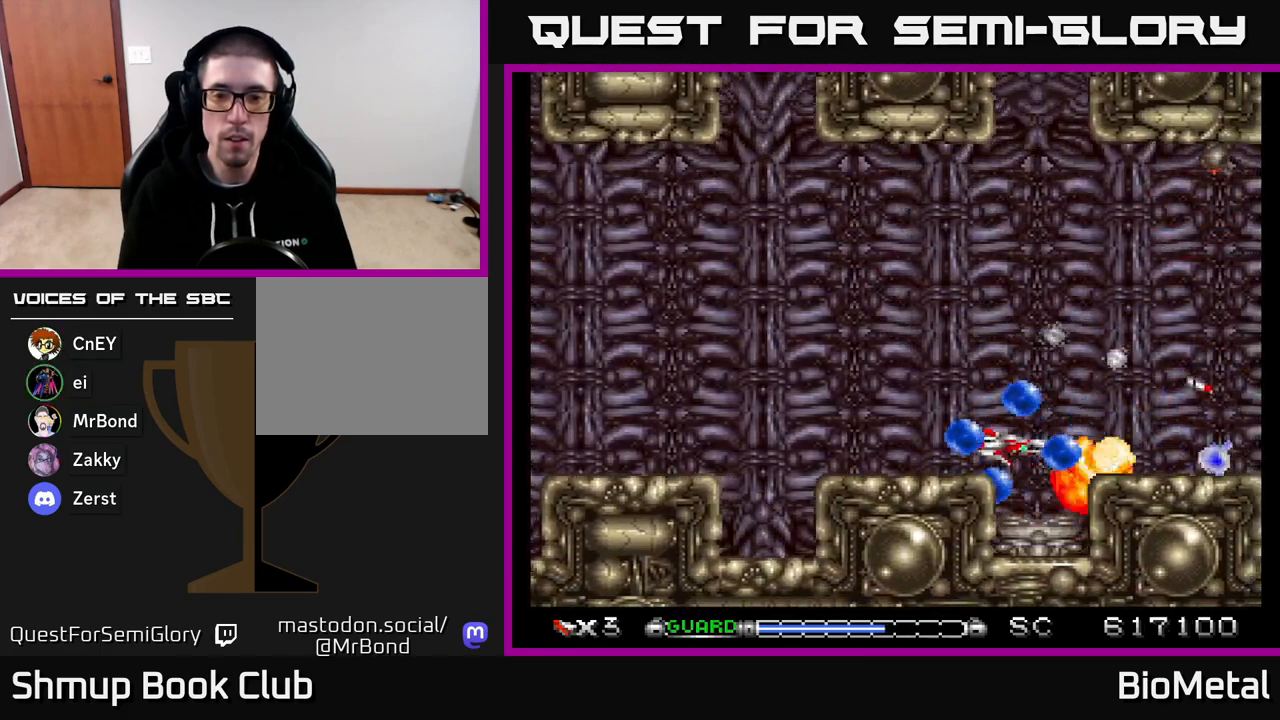
{"buttons": ["A", "DPAD_LEFT"], "right_stick": "center", "events": [[17, "DPAD_LEFT", "up"], [150, "DPAD_DOWN", "down"], [217, "DPAD_DOWN", "up"], [483, "DPAD_LEFT", "down"]]}
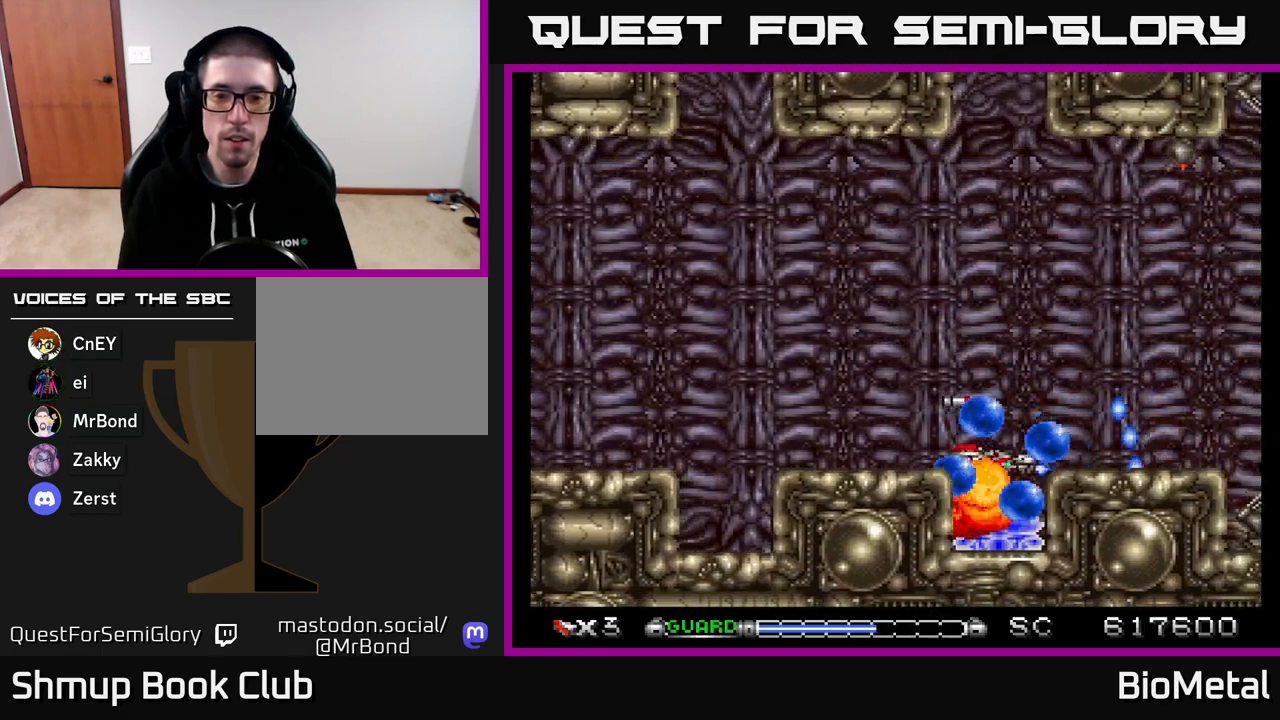
{"buttons": ["A", "DPAD_LEFT"], "right_stick": "center", "events": [[67, "DPAD_LEFT", "up"], [267, "DPAD_LEFT", "down"], [350, "DPAD_LEFT", "up"], [500, "DPAD_LEFT", "down"]]}
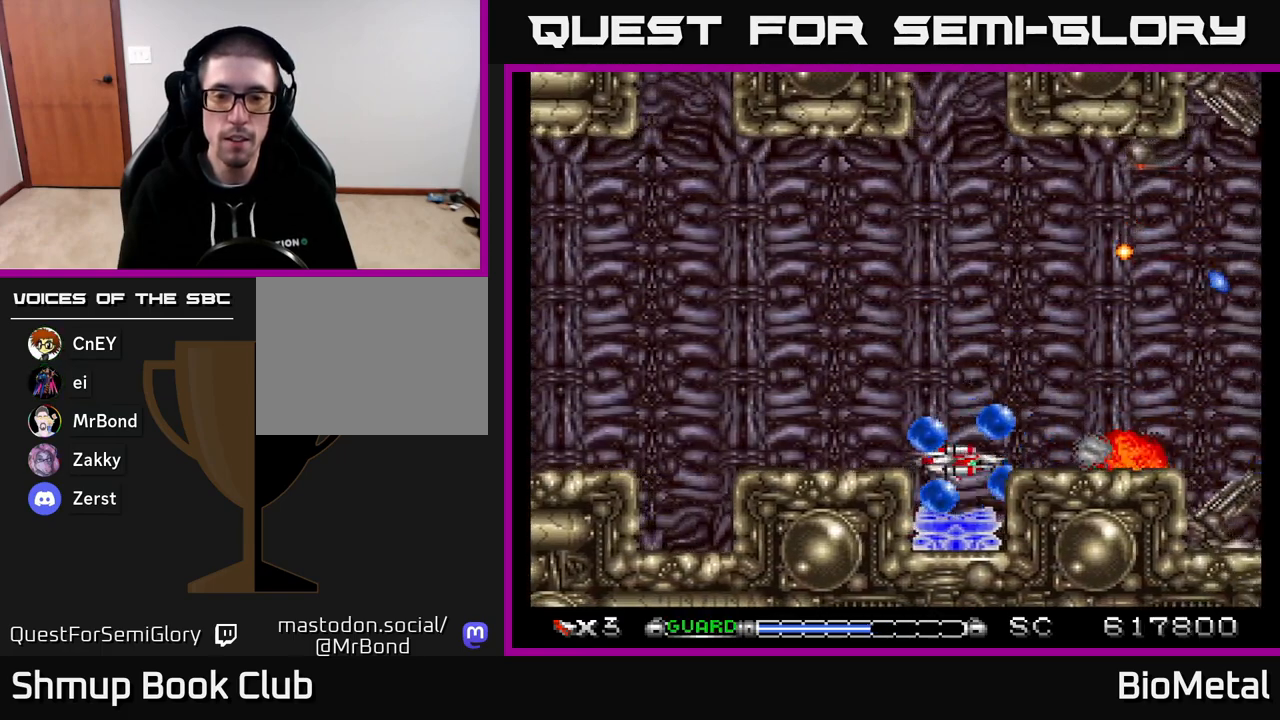
{"buttons": ["A", "DPAD_UP"], "right_stick": "center", "events": [[67, "DPAD_LEFT", "up"], [200, "DPAD_LEFT", "down"], [267, "DPAD_LEFT", "up"], [417, "DPAD_LEFT", "down"], [417, "DPAD_UP", "down"], [450, "DPAD_LEFT", "up"]]}
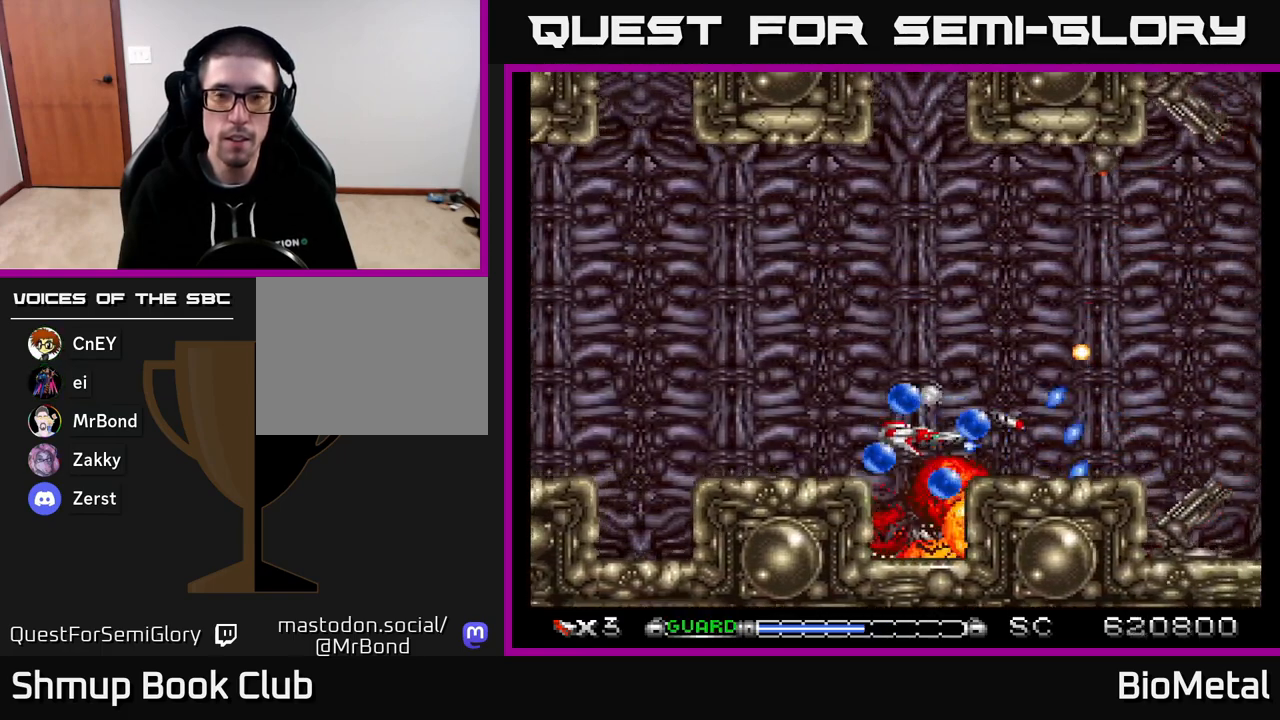
{"buttons": ["A", "DPAD_UP", "DPAD_RIGHT"], "right_stick": "center", "events": [[383, "DPAD_RIGHT", "down"]]}
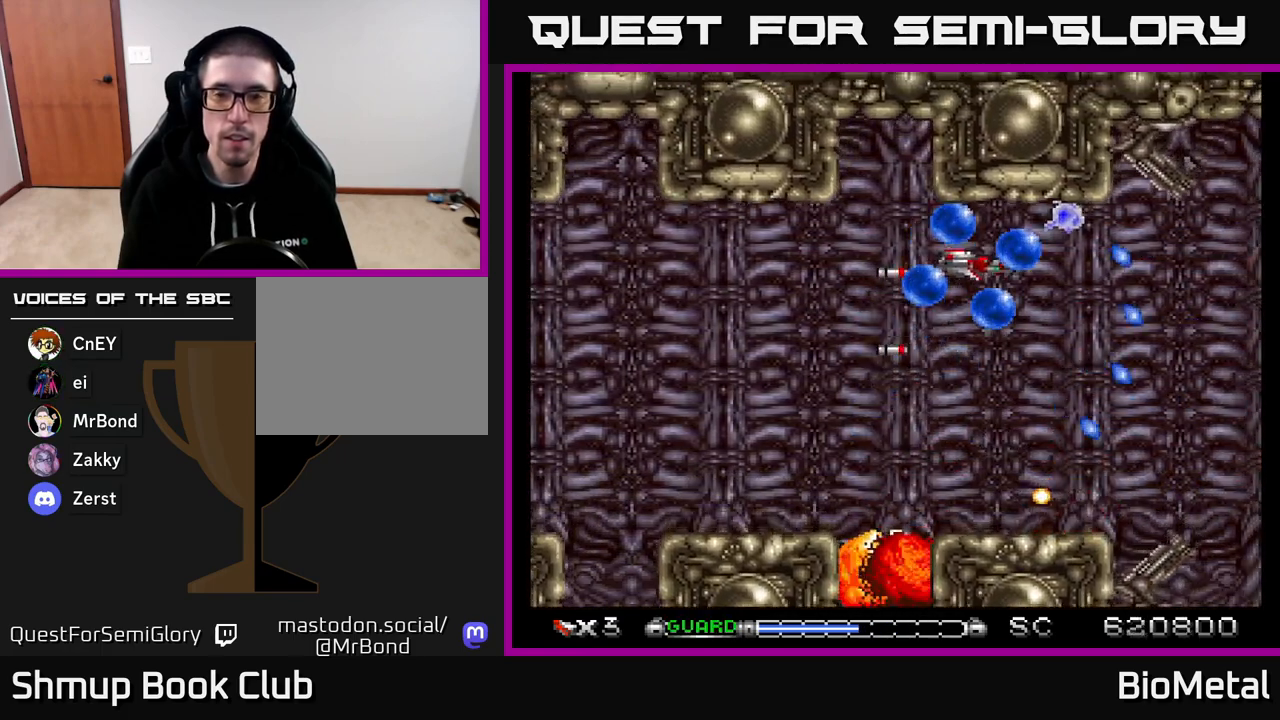
{"buttons": ["A"], "right_stick": "center", "events": [[17, "DPAD_UP", "up"], [67, "DPAD_RIGHT", "up"], [350, "DPAD_RIGHT", "down"], [500, "DPAD_RIGHT", "up"]]}
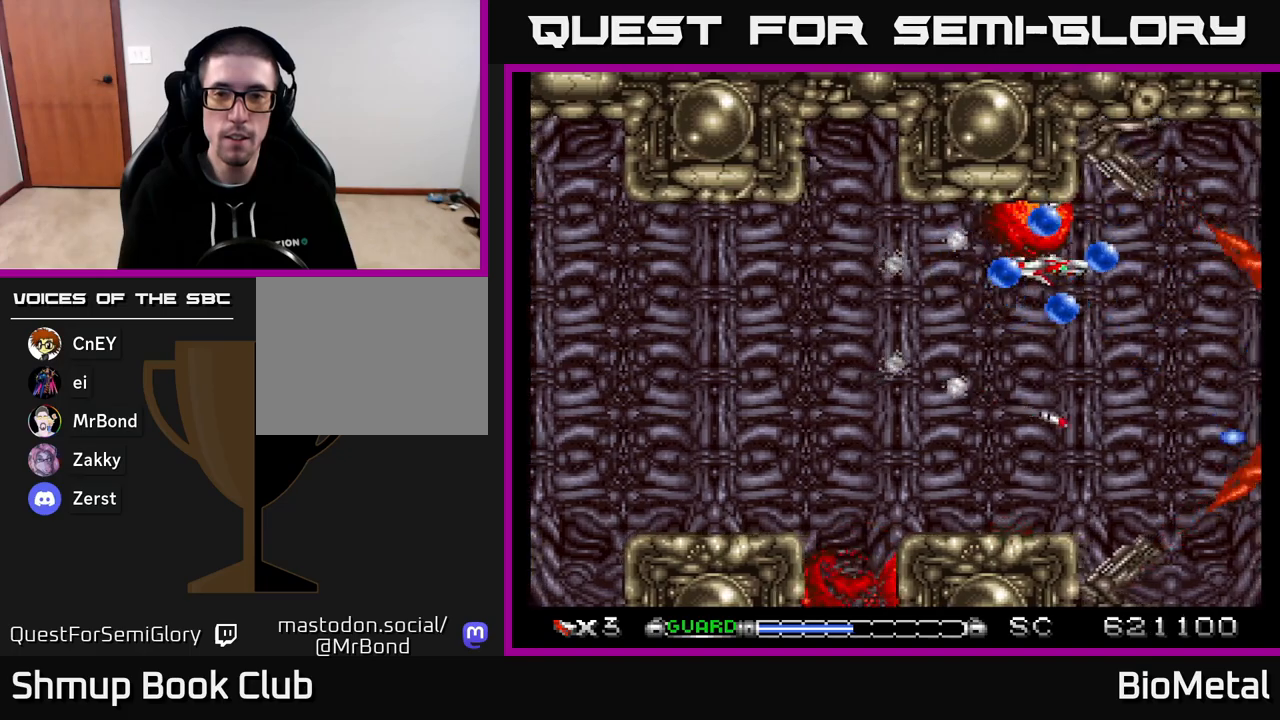
{"buttons": ["A"], "right_stick": "center", "events": [[217, "DPAD_UP", "down"], [283, "DPAD_UP", "up"]]}
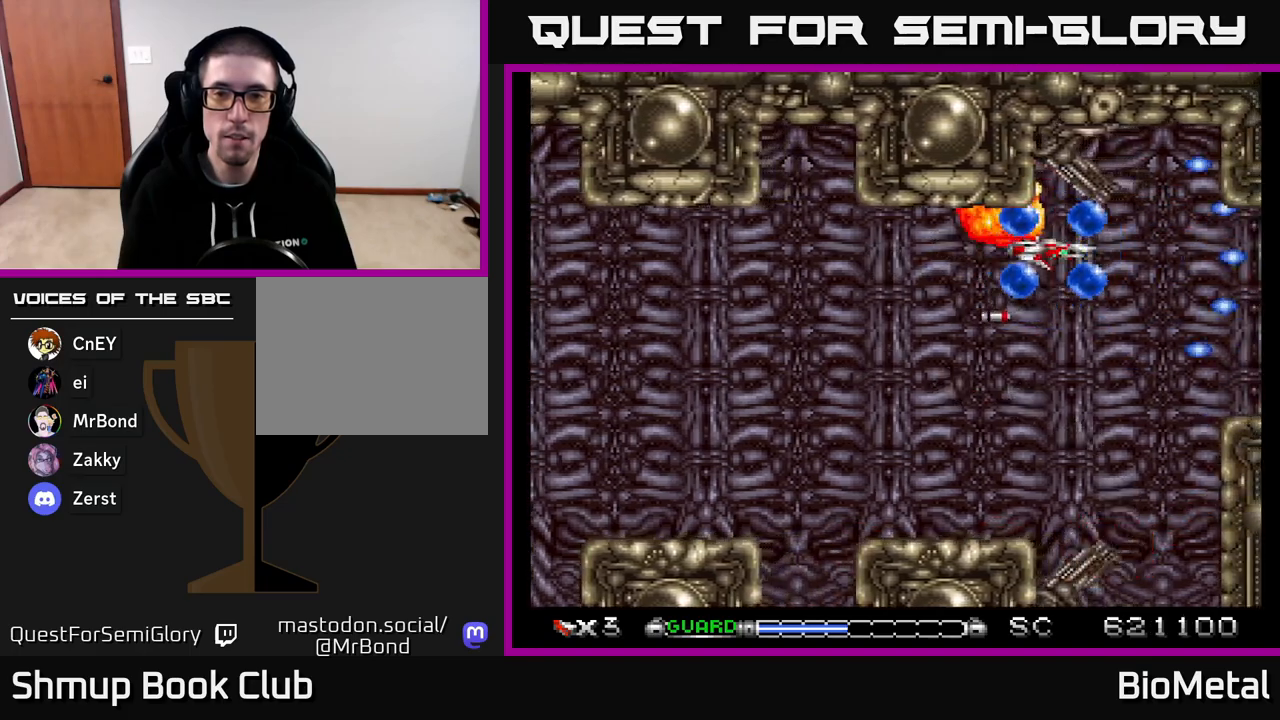
{"buttons": ["A", "DPAD_LEFT"], "right_stick": "center", "events": [[167, "DPAD_UP", "down"], [200, "DPAD_UP", "up"], [483, "DPAD_LEFT", "down"]]}
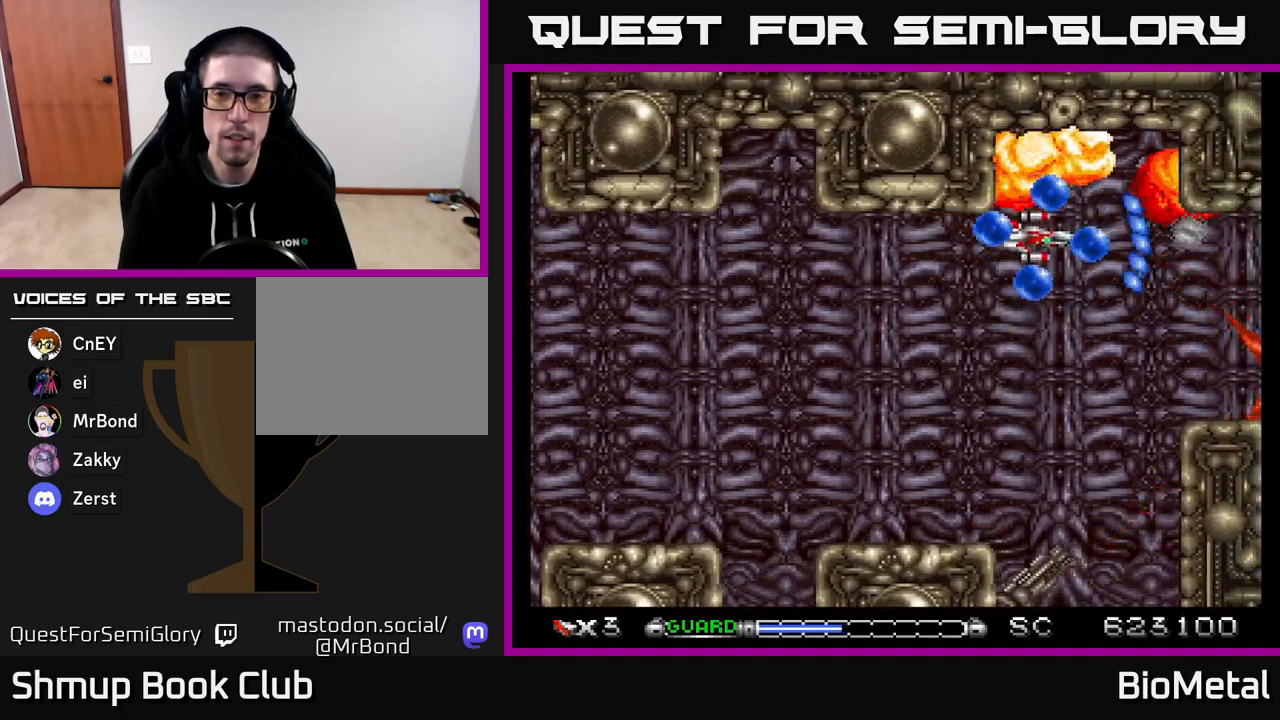
{"buttons": ["A", "DPAD_DOWN"], "right_stick": "center", "events": [[50, "DPAD_LEFT", "up"], [250, "DPAD_LEFT", "down"], [400, "DPAD_DOWN", "down"], [417, "DPAD_LEFT", "up"]]}
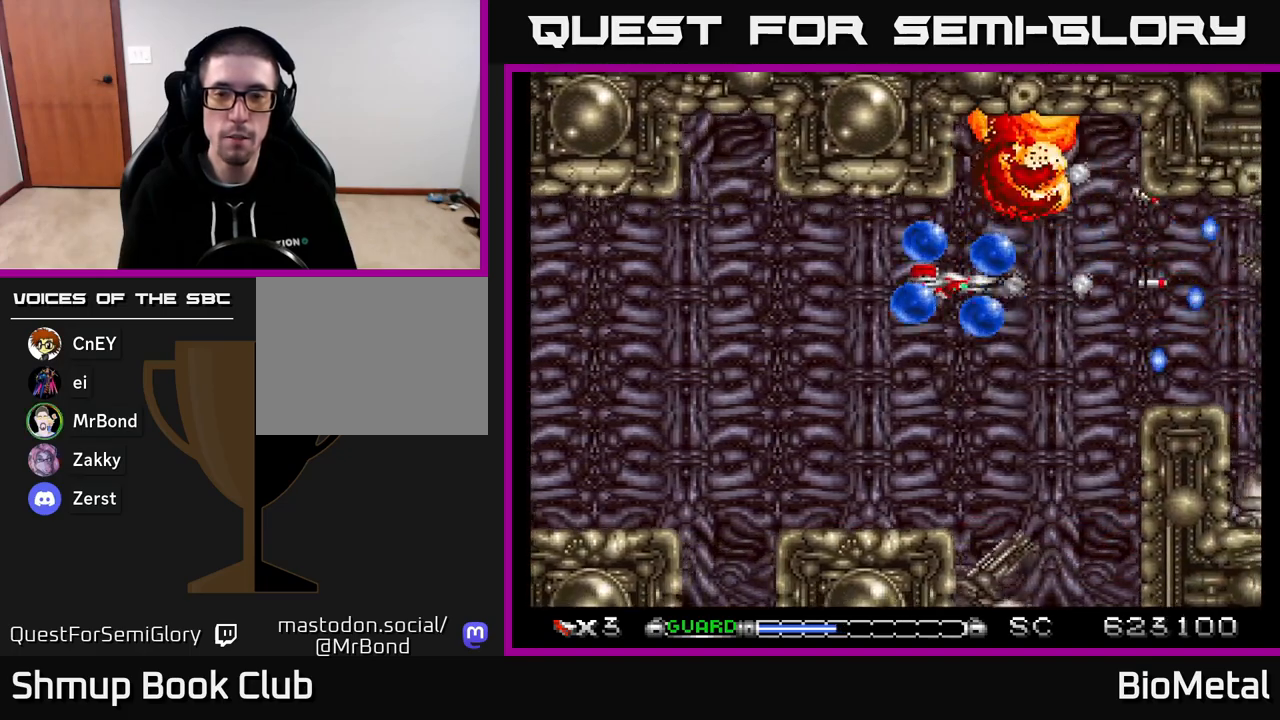
{"buttons": ["A"], "right_stick": "center", "events": [[133, "DPAD_LEFT", "down"], [167, "DPAD_DOWN", "up"], [233, "DPAD_DOWN", "down"], [250, "DPAD_LEFT", "up"], [383, "DPAD_DOWN", "up"]]}
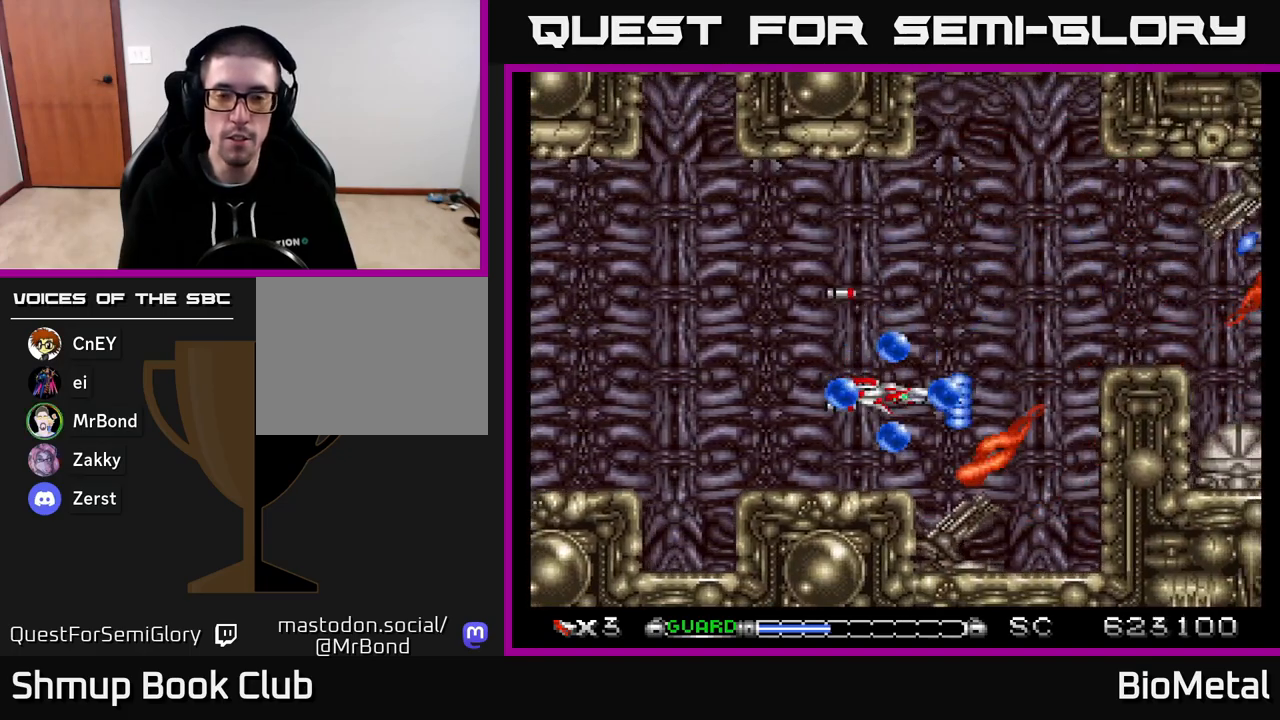
{"buttons": ["A", "DPAD_LEFT"], "right_stick": "center", "events": [[417, "DPAD_LEFT", "down"]]}
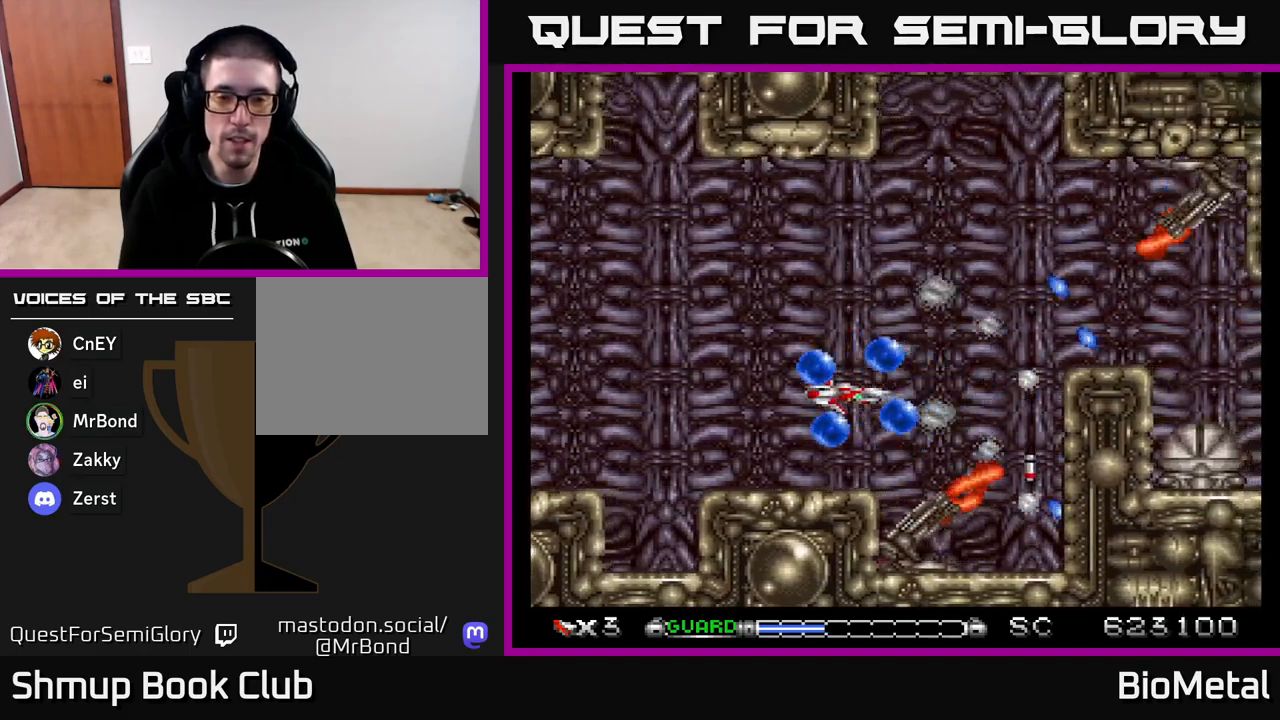
{"buttons": ["A"], "right_stick": "center", "events": [[50, "DPAD_LEFT", "up"]]}
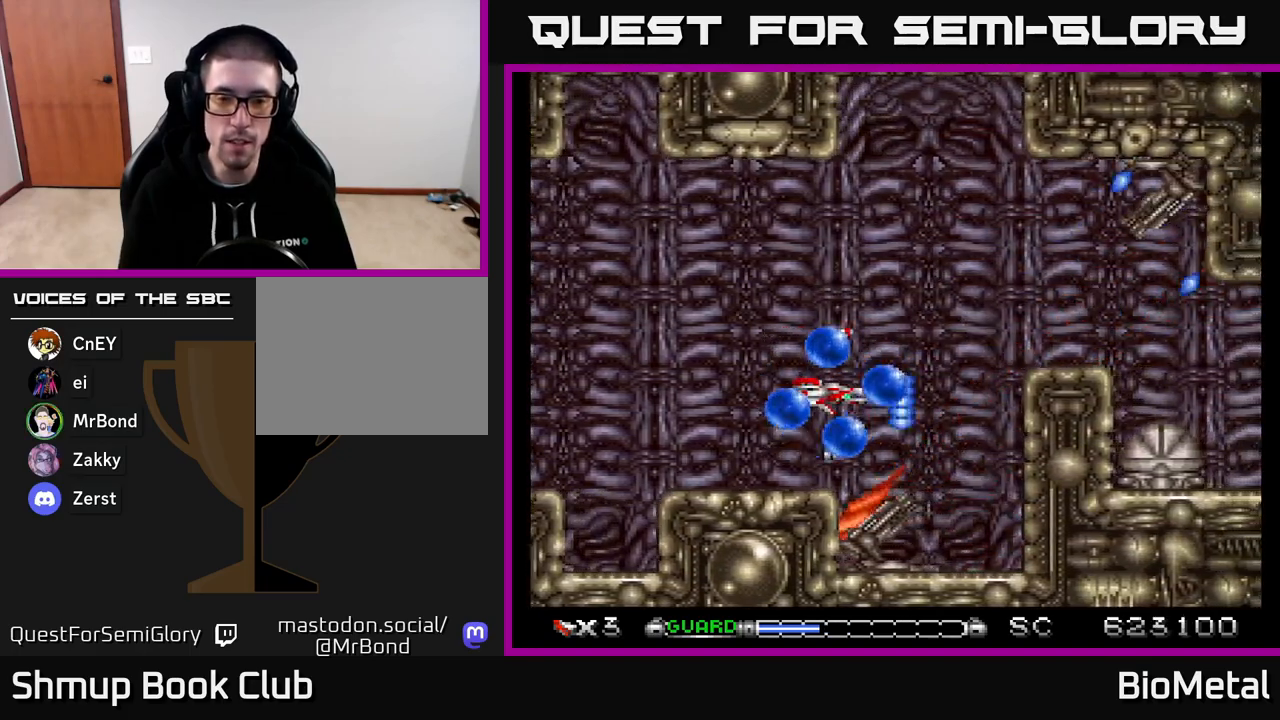
{"buttons": ["A"], "right_stick": "center", "events": [[33, "DPAD_DOWN", "down"], [167, "DPAD_DOWN", "up"], [433, "DPAD_DOWN", "down"], [500, "DPAD_DOWN", "up"]]}
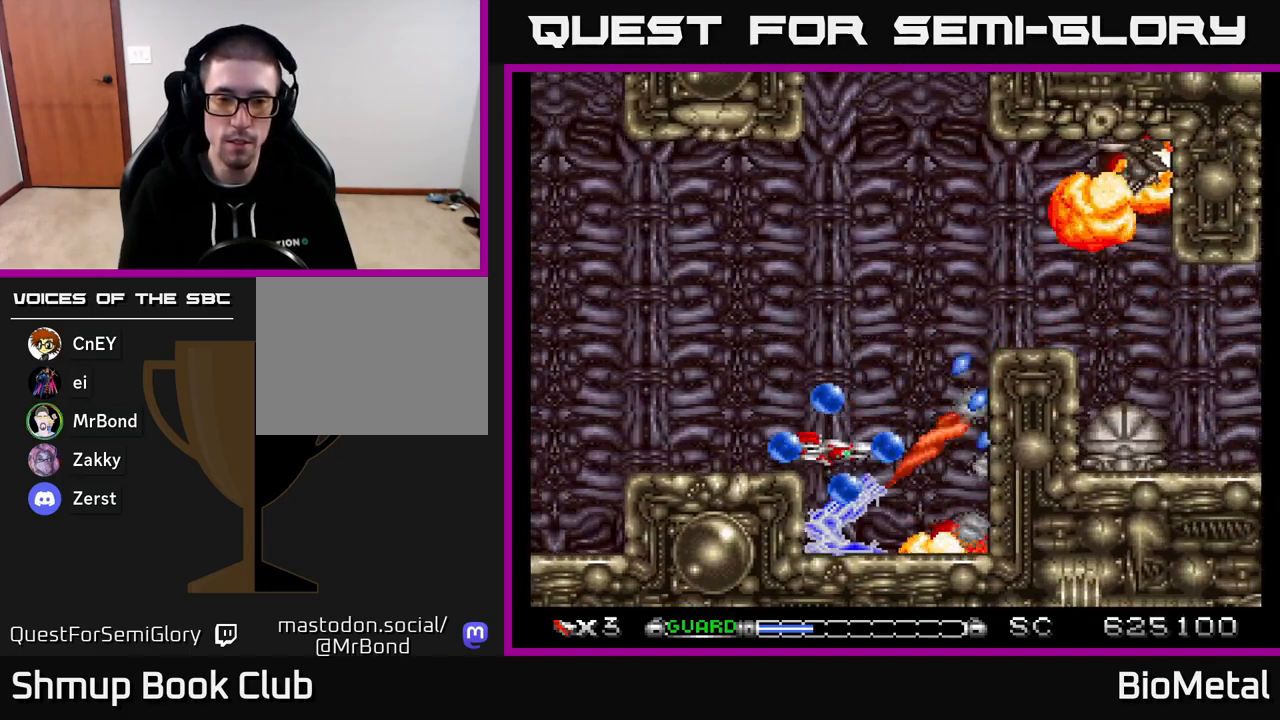
{"buttons": ["A", "DPAD_LEFT"], "right_stick": "center", "events": [[183, "DPAD_LEFT", "down"], [267, "DPAD_LEFT", "up"], [433, "DPAD_LEFT", "down"]]}
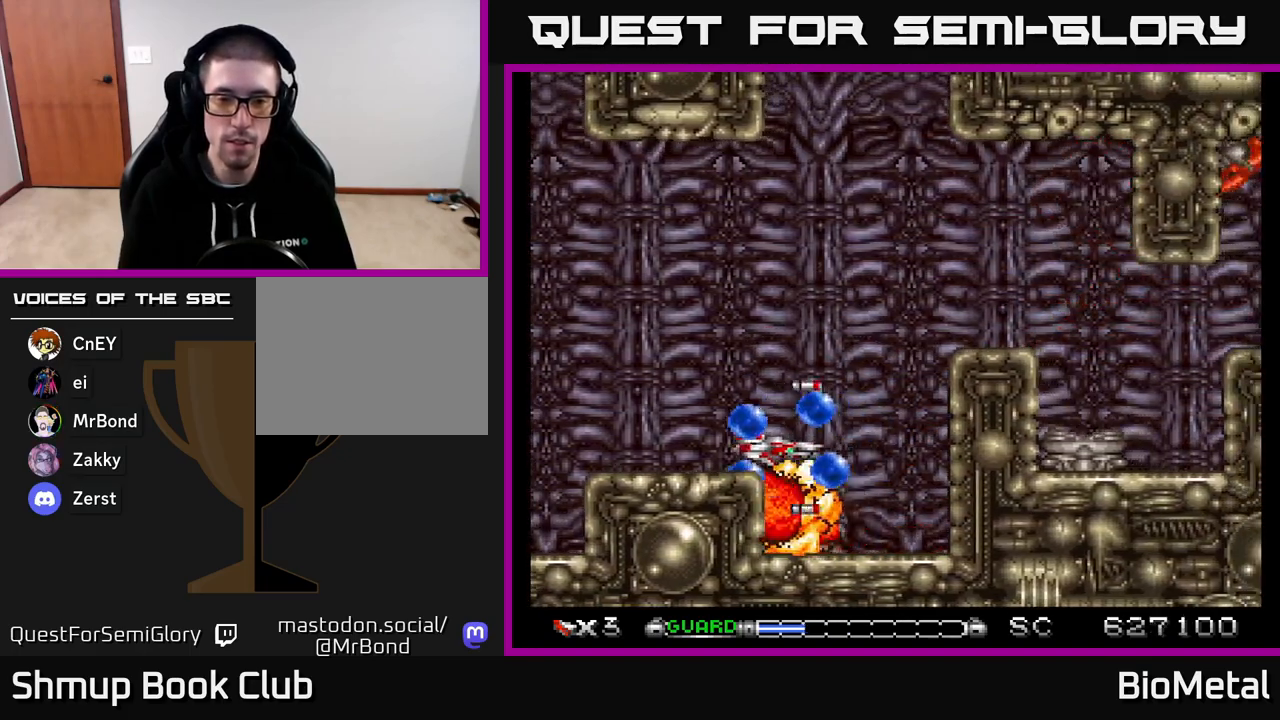
{"buttons": ["A", "DPAD_RIGHT"], "right_stick": "center", "events": [[50, "DPAD_UP", "down"], [67, "DPAD_LEFT", "up"], [250, "DPAD_RIGHT", "down"], [500, "DPAD_UP", "up"]]}
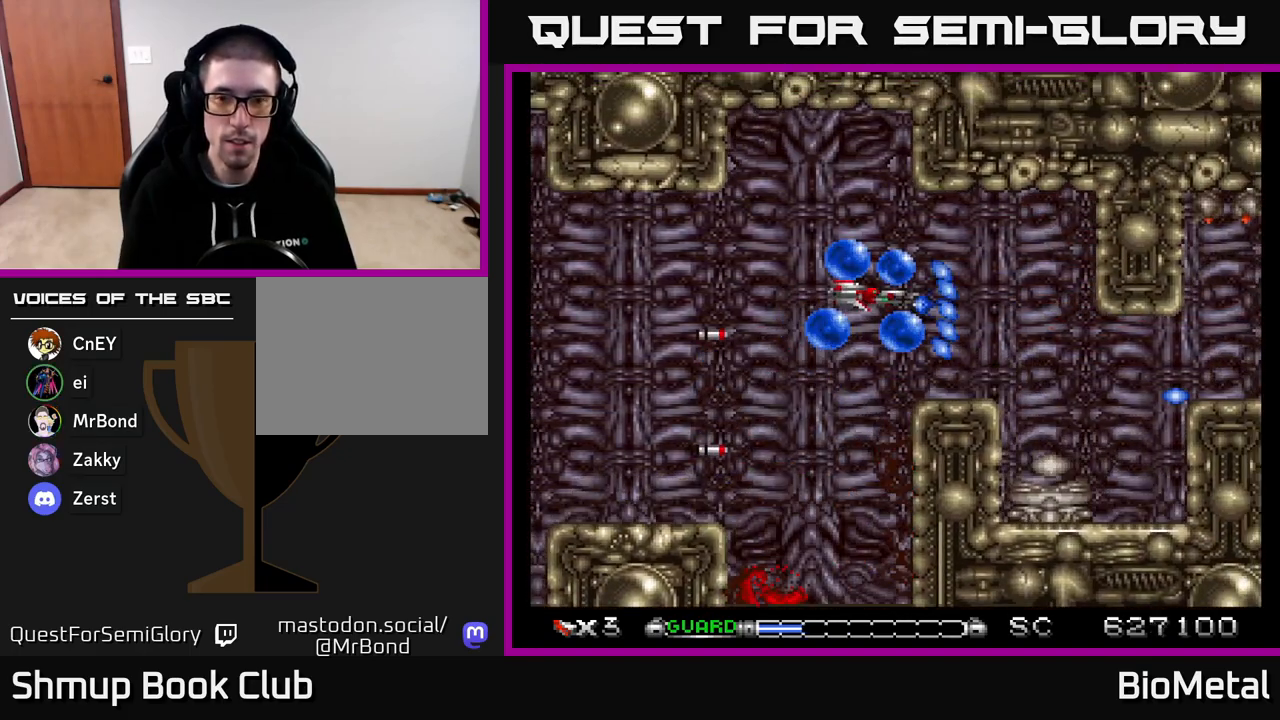
{"buttons": ["A", "DPAD_DOWN"], "right_stick": "center", "events": [[183, "DPAD_RIGHT", "up"], [383, "DPAD_DOWN", "down"], [383, "DPAD_RIGHT", "down"], [483, "DPAD_RIGHT", "up"]]}
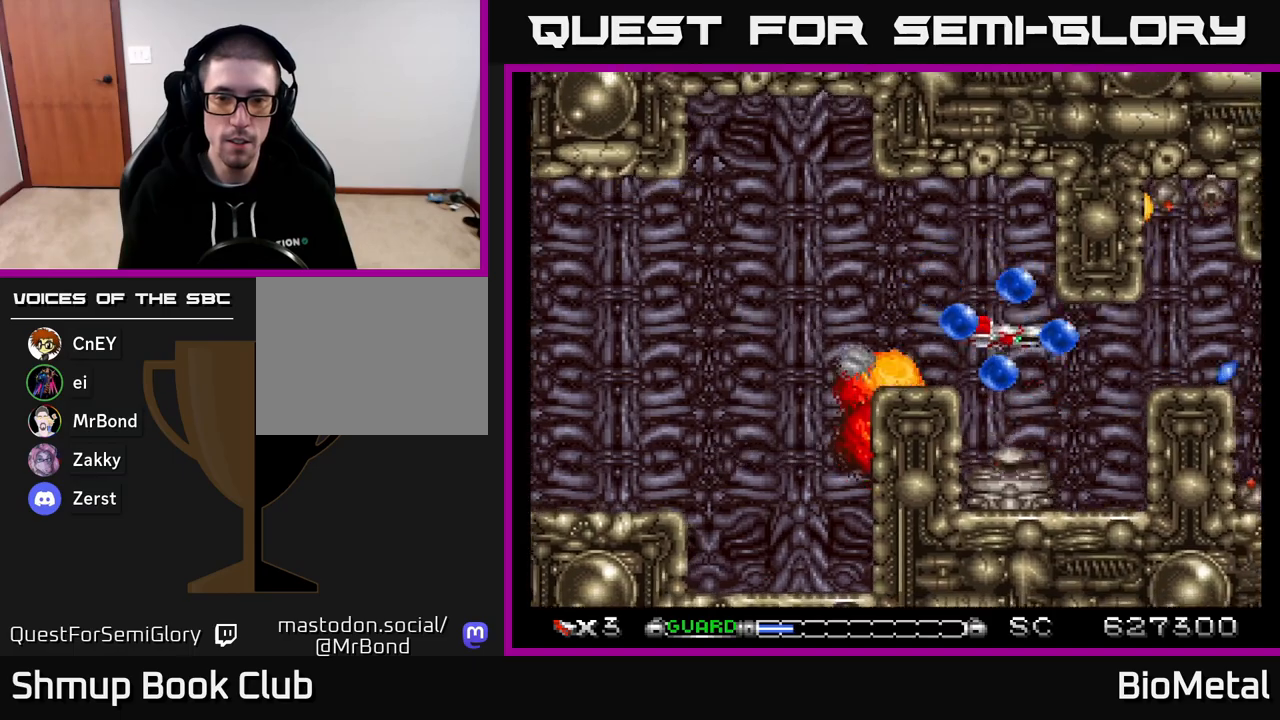
{"buttons": ["A"], "right_stick": "center", "events": [[117, "DPAD_DOWN", "up"], [283, "DPAD_DOWN", "down"], [367, "DPAD_DOWN", "up"]]}
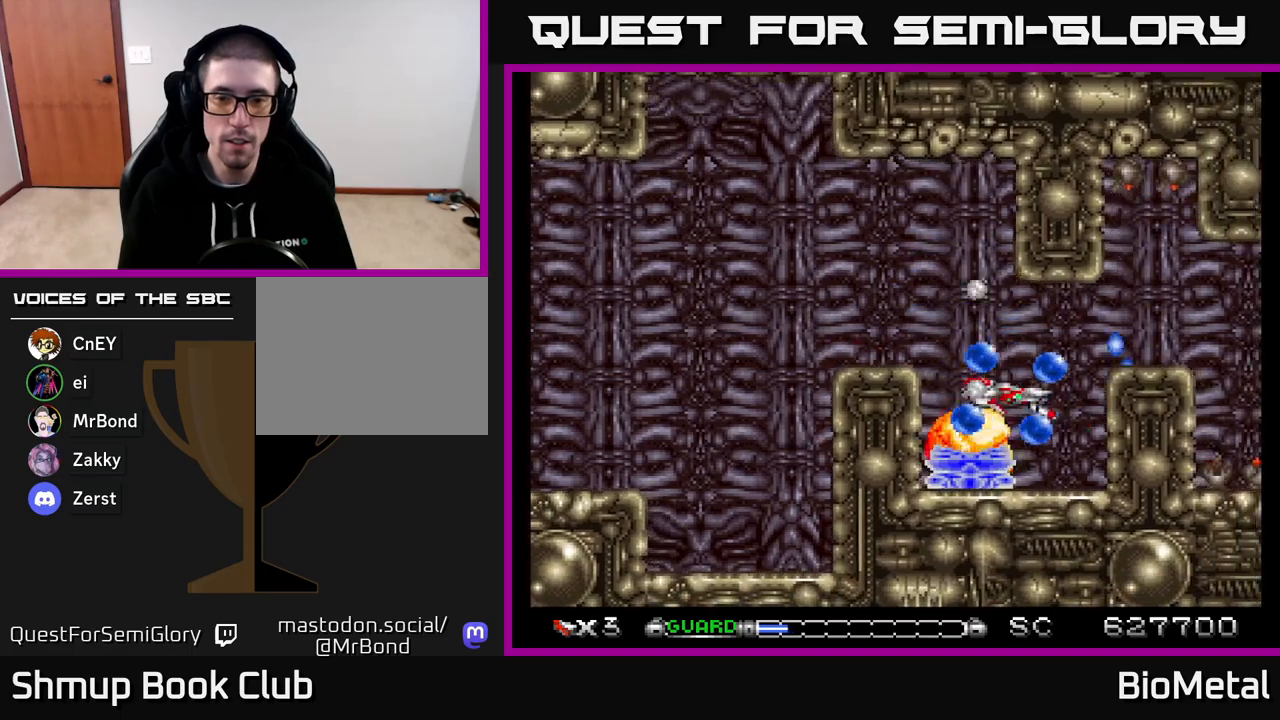
{"buttons": ["A"], "right_stick": "center", "events": [[50, "DPAD_LEFT", "down"], [150, "DPAD_LEFT", "up"], [367, "DPAD_LEFT", "down"], [433, "DPAD_LEFT", "up"]]}
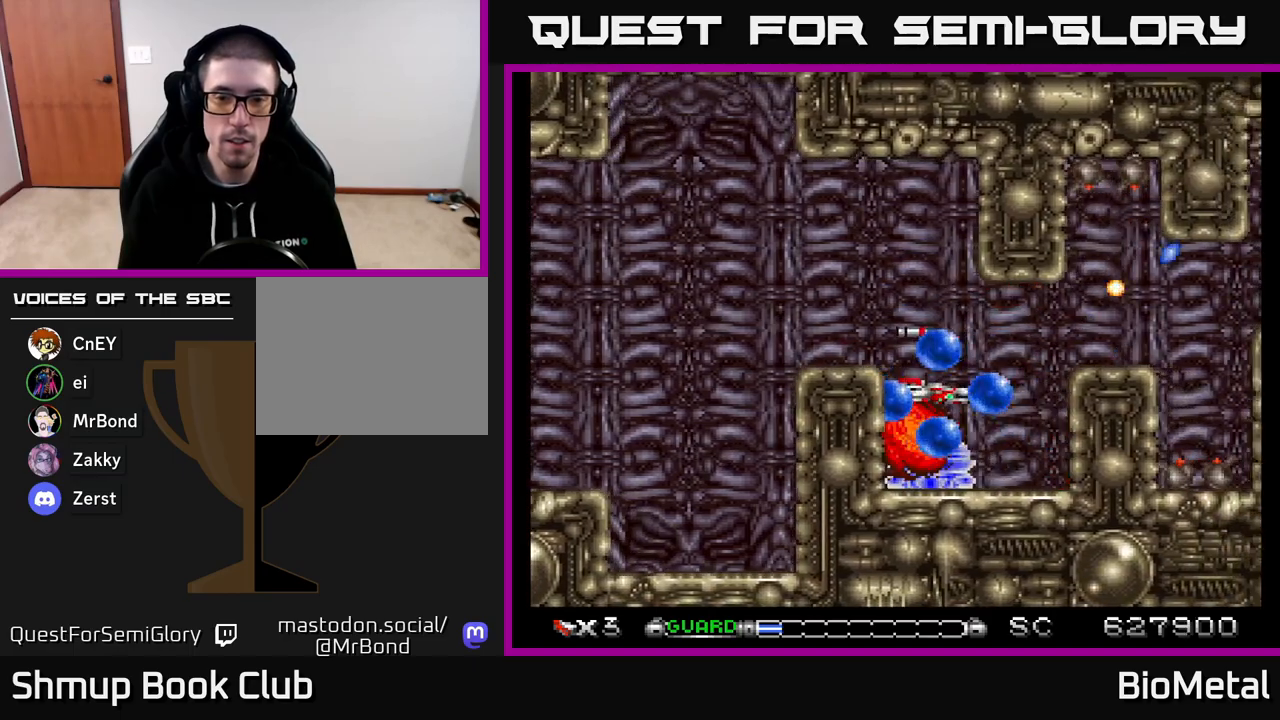
{"buttons": ["A", "DPAD_LEFT"], "right_stick": "center", "events": [[83, "DPAD_DOWN", "down"], [150, "DPAD_DOWN", "up"], [467, "DPAD_LEFT", "down"]]}
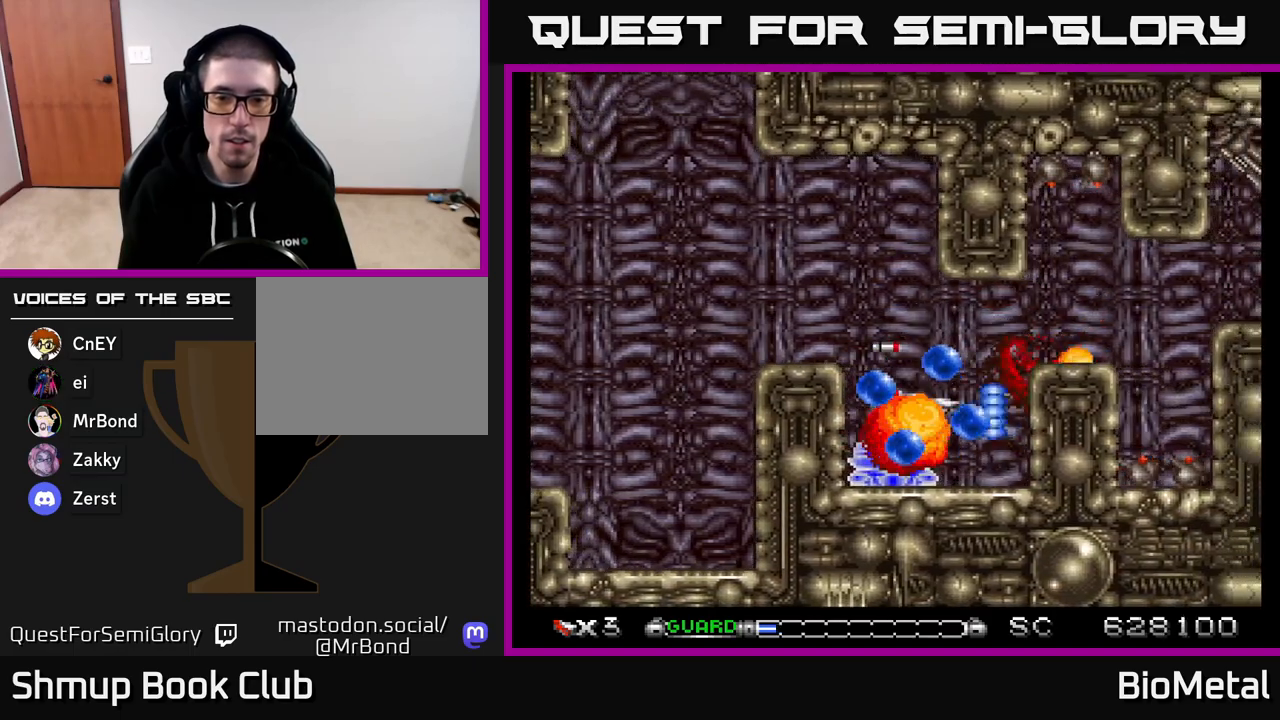
{"buttons": ["A"], "right_stick": "center", "events": [[50, "DPAD_LEFT", "up"], [217, "DPAD_LEFT", "down"], [317, "DPAD_LEFT", "up"]]}
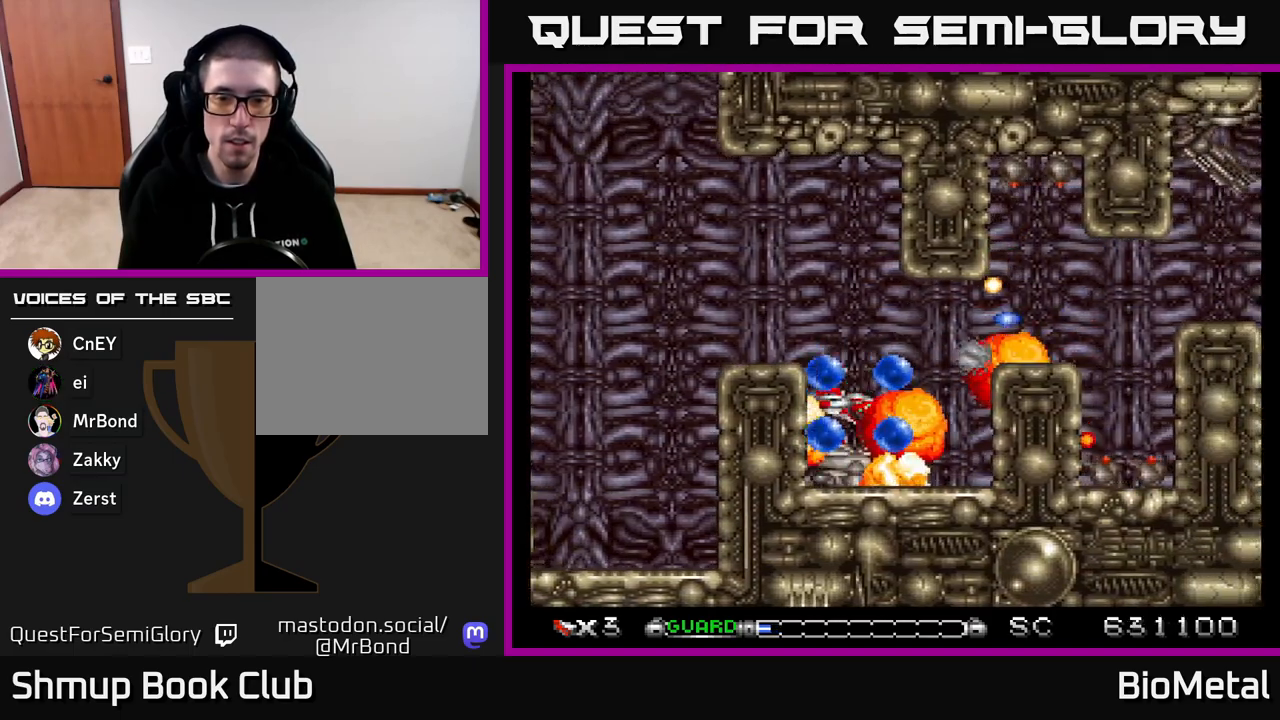
{"buttons": ["A", "L2", "DPAD_UP"], "right_stick": "center", "events": [[83, "DPAD_UP", "down"], [200, "DPAD_RIGHT", "down"], [200, "L2", "down"], [283, "DPAD_UP", "up"], [333, "DPAD_RIGHT", "up"], [500, "DPAD_UP", "down"]]}
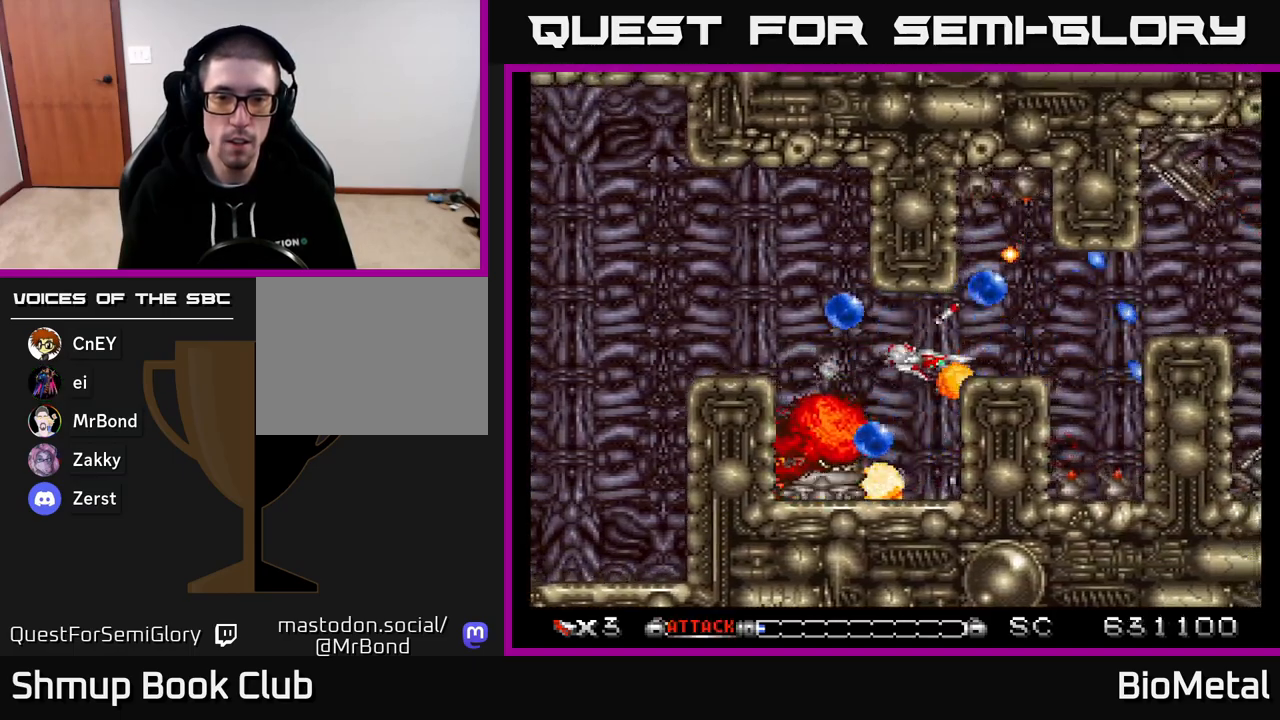
{"buttons": ["A", "L2"], "right_stick": "center", "events": [[117, "DPAD_UP", "up"], [217, "DPAD_LEFT", "down"], [317, "DPAD_LEFT", "up"]]}
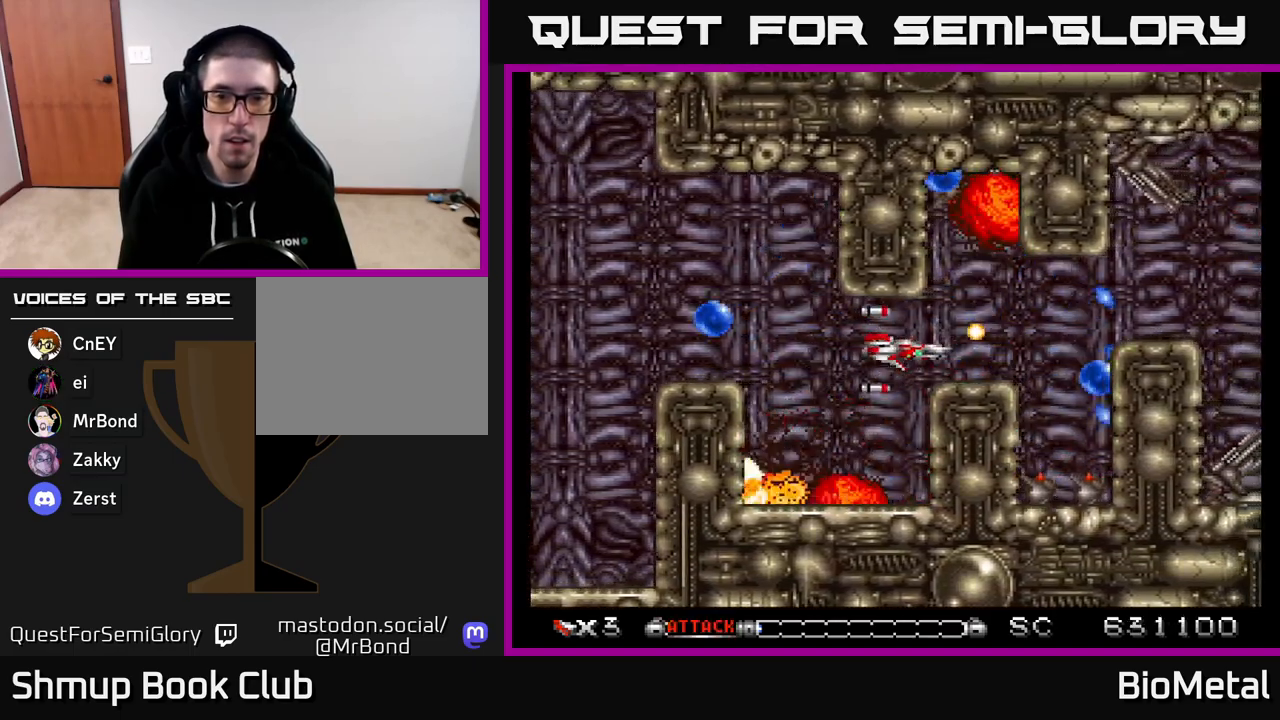
{"buttons": ["A", "DPAD_RIGHT"], "right_stick": "center", "events": [[117, "DPAD_LEFT", "down"], [217, "DPAD_LEFT", "up"], [317, "DPAD_LEFT", "down"], [383, "L2", "up"], [417, "DPAD_LEFT", "up"], [500, "DPAD_RIGHT", "down"]]}
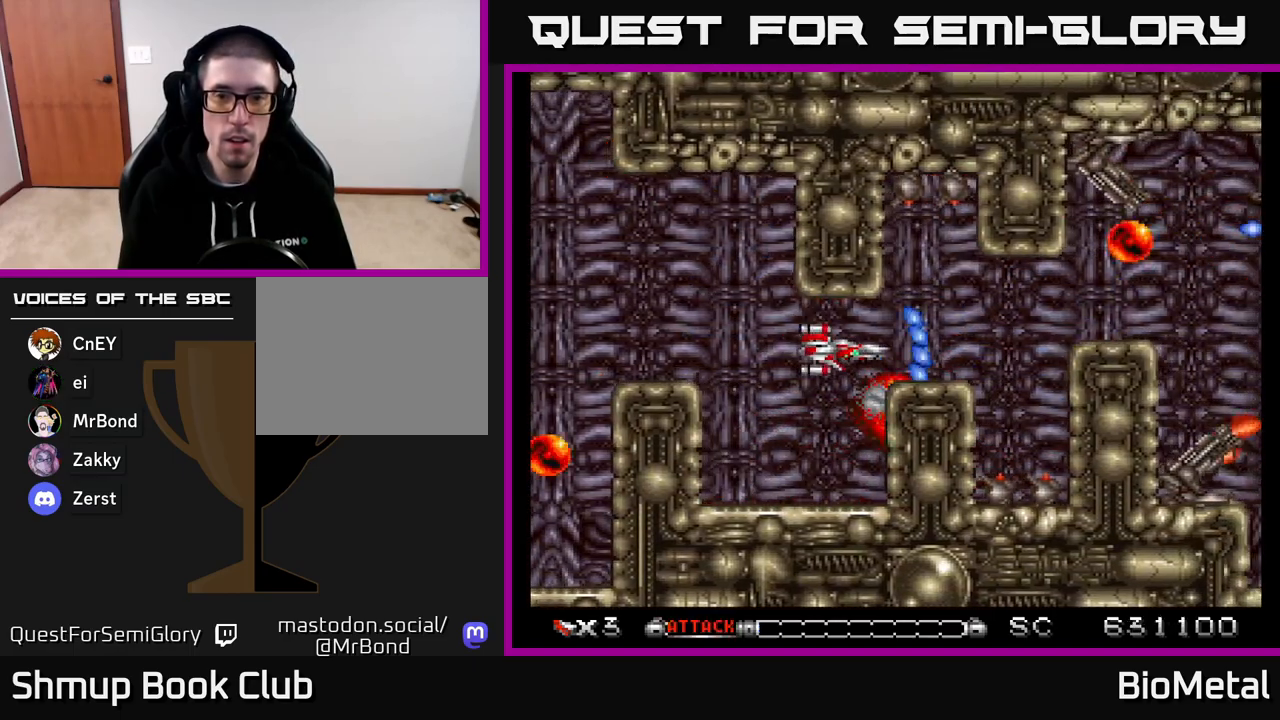
{"buttons": ["A", "DPAD_LEFT"], "right_stick": "center", "events": [[50, "DPAD_RIGHT", "up"], [467, "DPAD_LEFT", "down"]]}
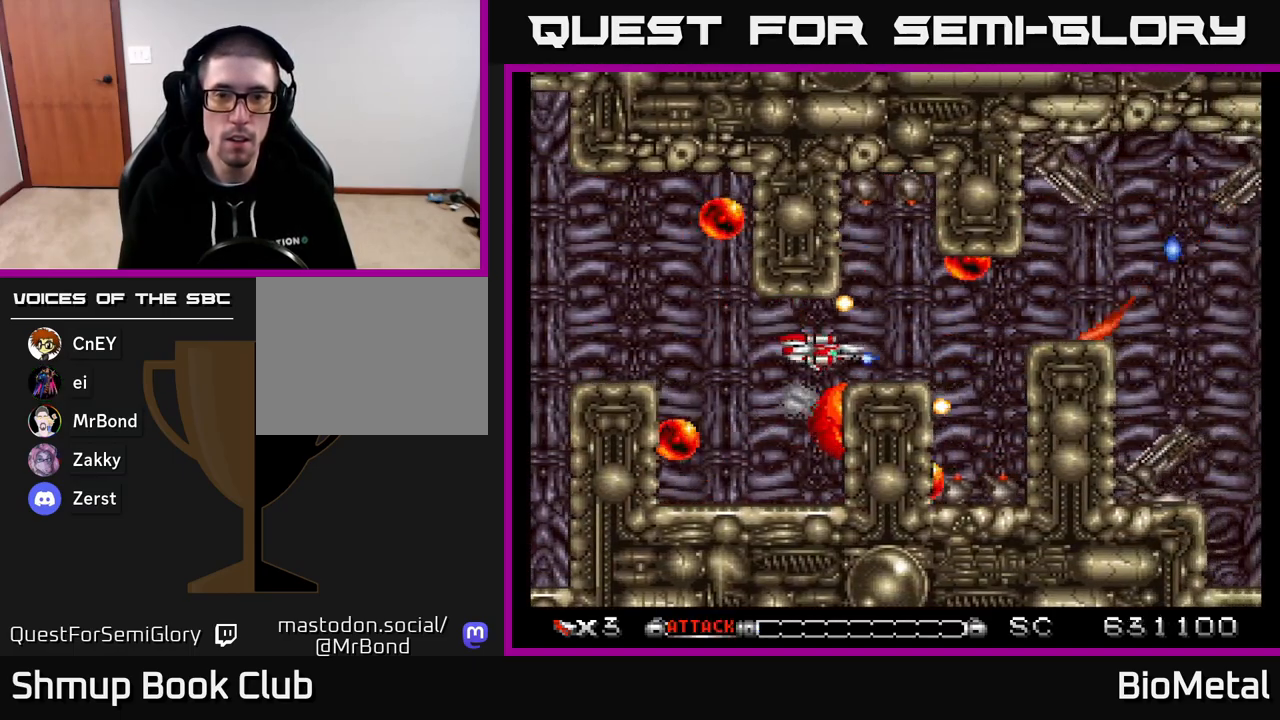
{"buttons": ["A"], "right_stick": "center", "events": [[267, "DPAD_LEFT", "up"]]}
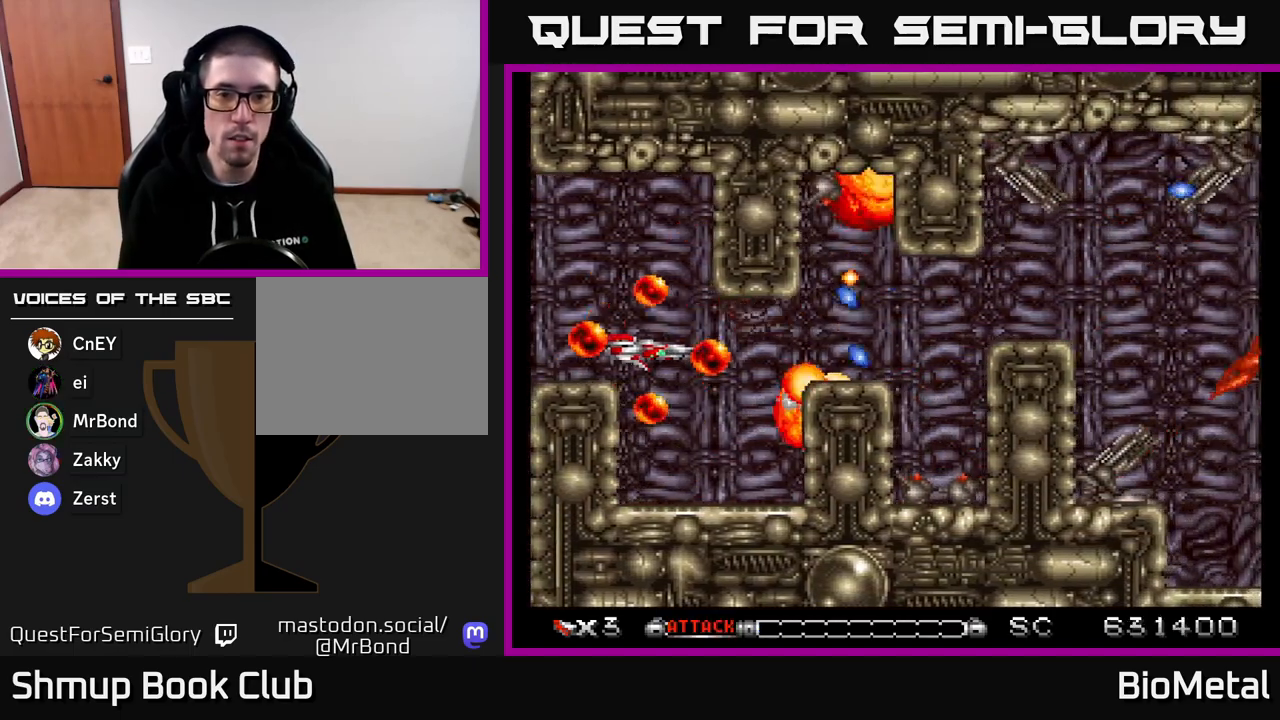
{"buttons": ["A", "X"], "right_stick": "center", "events": [[383, "X", "down"]]}